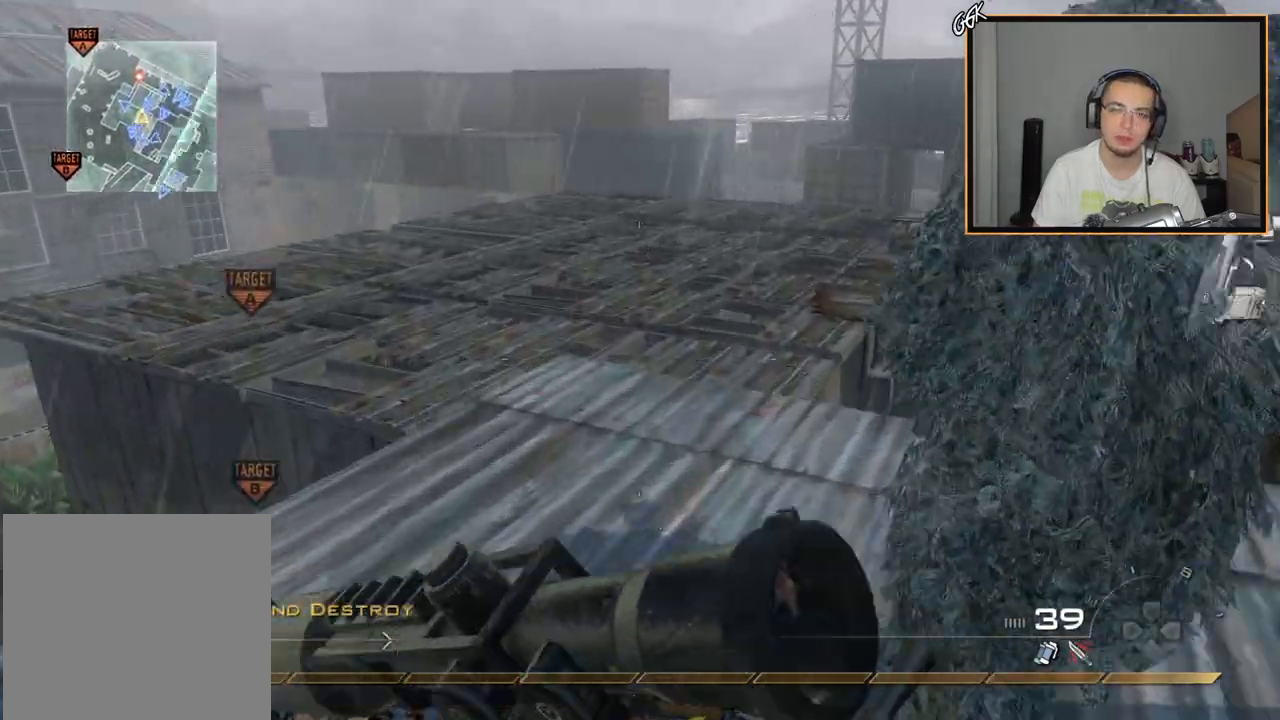
Gameplay with a controller (PlayStation layout); each line is a JSON object with the inputs held at the frame after it. "events" lists button and stick changes between this image and that frame as [ms after this image, input, new state], when the widget could be followed in between. Not read: R3.
{"buttons": ["CIRCLE"], "left_stick": "up-left", "right_stick": "center", "events": [[84, "right_stick", "up-left"], [151, "right_stick", "center"], [434, "CIRCLE", "down"]]}
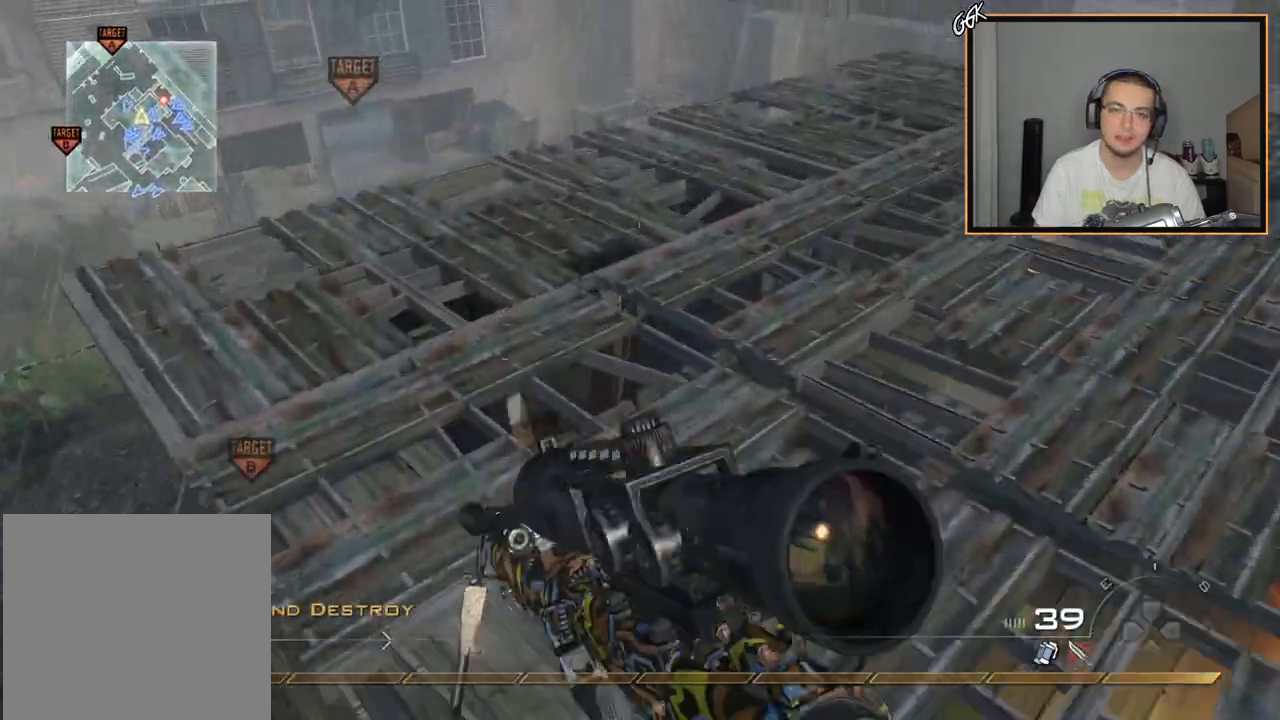
{"buttons": [], "left_stick": "up", "right_stick": "right", "events": [[17, "CIRCLE", "up"], [50, "left_stick", "up"], [150, "right_stick", "right"]]}
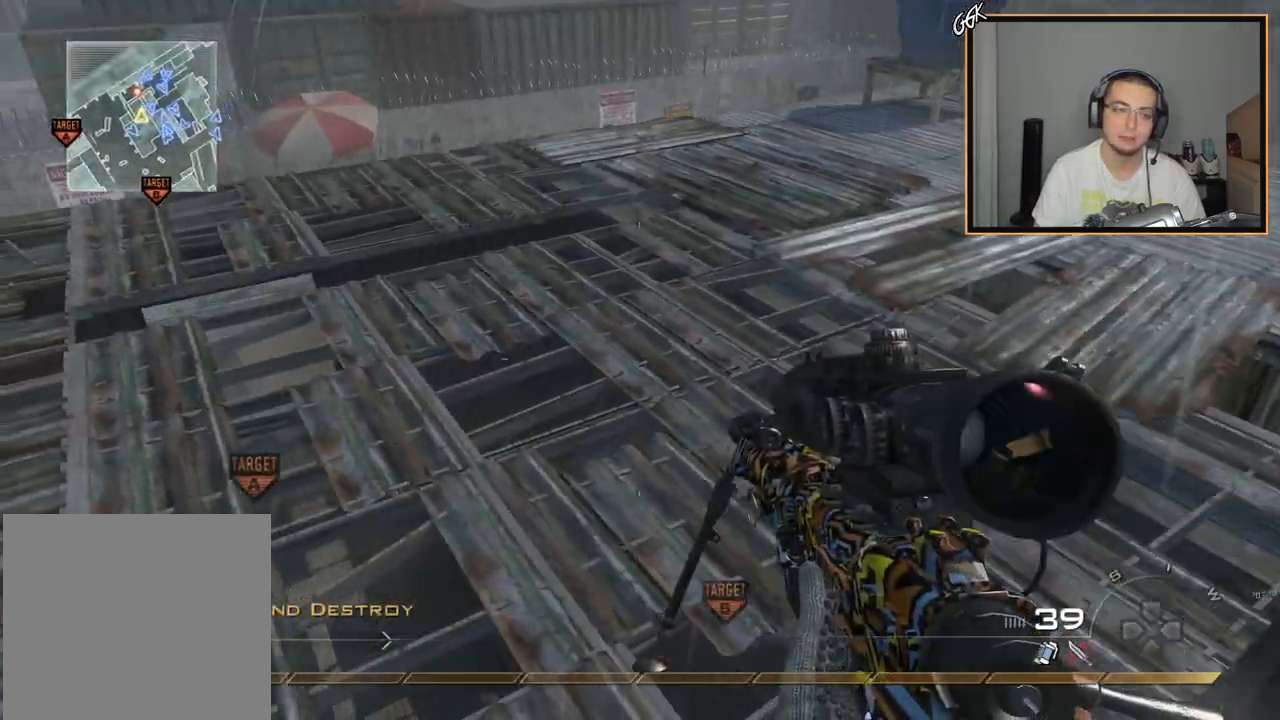
{"buttons": [], "left_stick": "center", "right_stick": "right", "events": [[67, "L3", "down"], [267, "L3", "up"], [284, "left_stick", "center"]]}
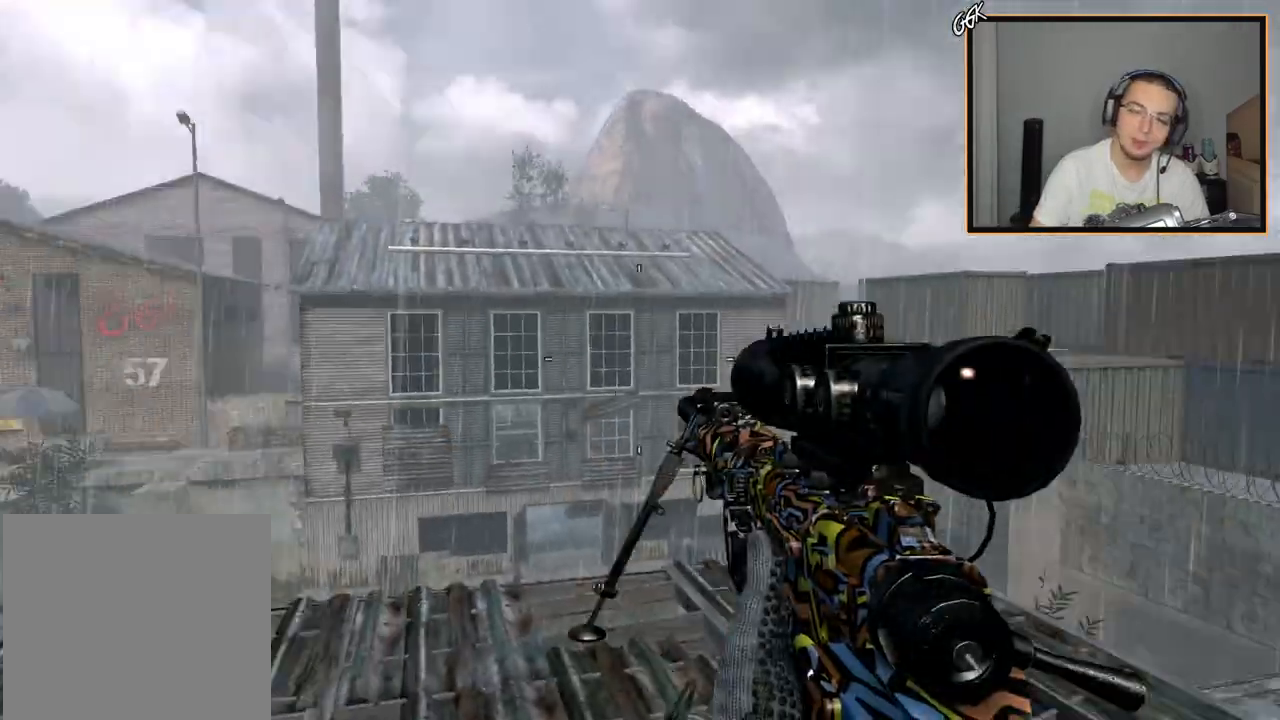
{"buttons": [], "left_stick": "center", "right_stick": "center", "events": [[133, "right_stick", "center"]]}